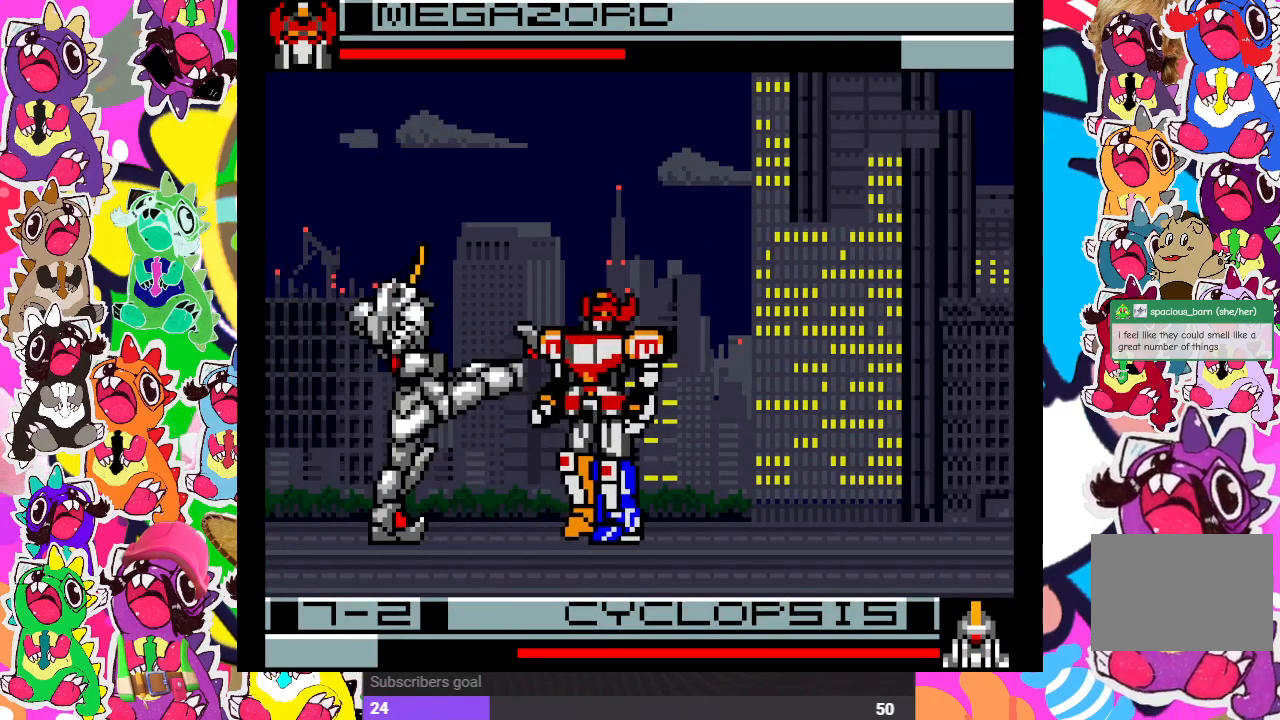
Gameplay with a controller (PlayStation layout); each line is a JSON object with the inputs held at the frame after it. "events" lists button and stick changes between this image and that frame as [ms after this image, input, new state], when the widget could be followed in between. Not read: L3 R3.
{"buttons": ["CROSS", "SQUARE", "DPAD_RIGHT"], "left_stick": "center", "right_stick": "center", "events": [[83, "CROSS", "up"], [83, "SQUARE", "up"], [150, "CROSS", "down"], [150, "SQUARE", "down"], [233, "SQUARE", "up"], [250, "CROSS", "up"], [300, "CROSS", "down"], [333, "SQUARE", "down"], [383, "SQUARE", "up"], [417, "CROSS", "up"], [467, "CROSS", "down"], [500, "SQUARE", "down"]]}
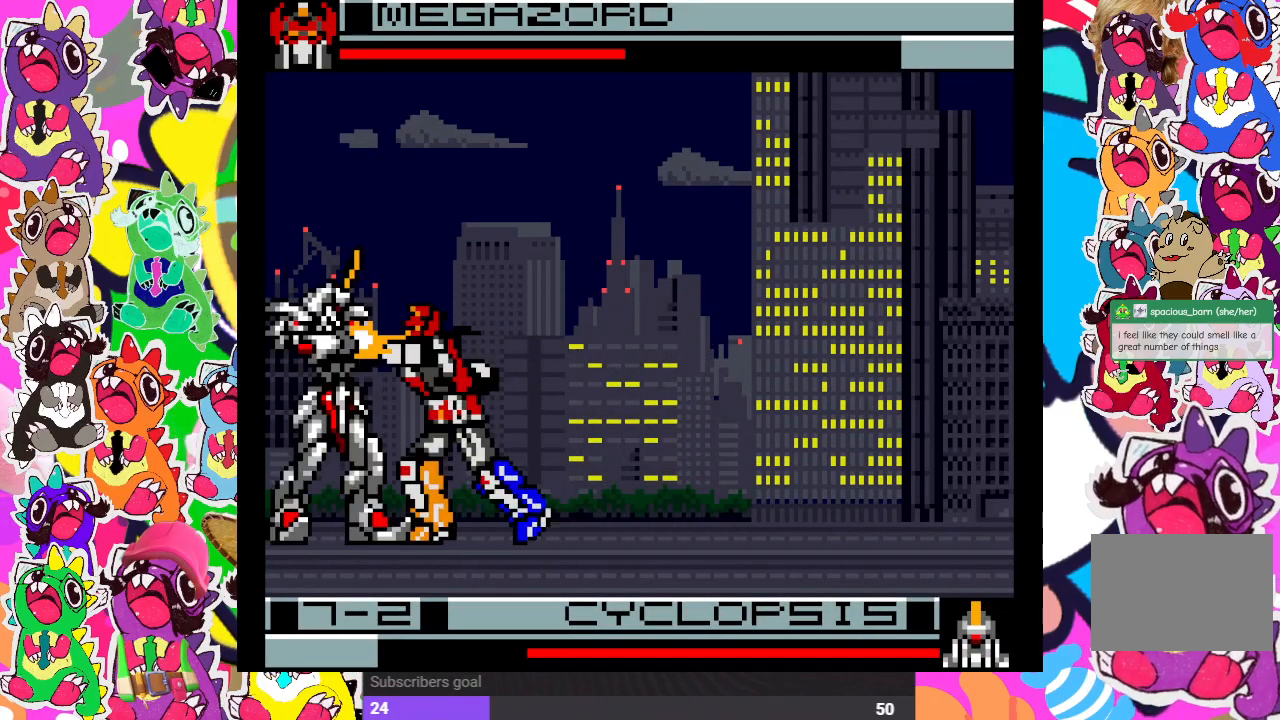
{"buttons": ["DPAD_RIGHT"], "left_stick": "center", "right_stick": "center", "events": [[67, "SQUARE", "up"], [83, "CROSS", "up"], [133, "CROSS", "down"], [133, "SQUARE", "down"], [233, "SQUARE", "up"], [250, "CROSS", "up"], [300, "CROSS", "down"], [317, "SQUARE", "down"], [400, "SQUARE", "up"], [417, "CROSS", "up"]]}
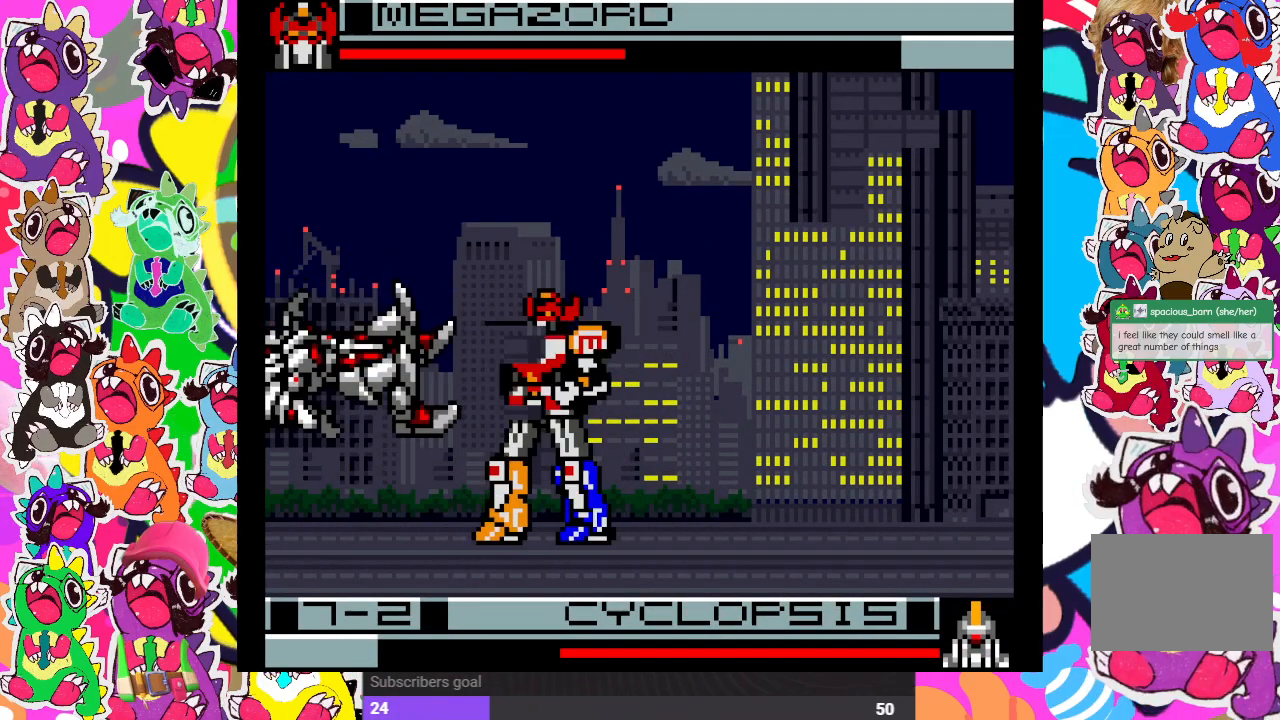
{"buttons": [], "left_stick": "center", "right_stick": "center", "events": [[500, "DPAD_RIGHT", "up"]]}
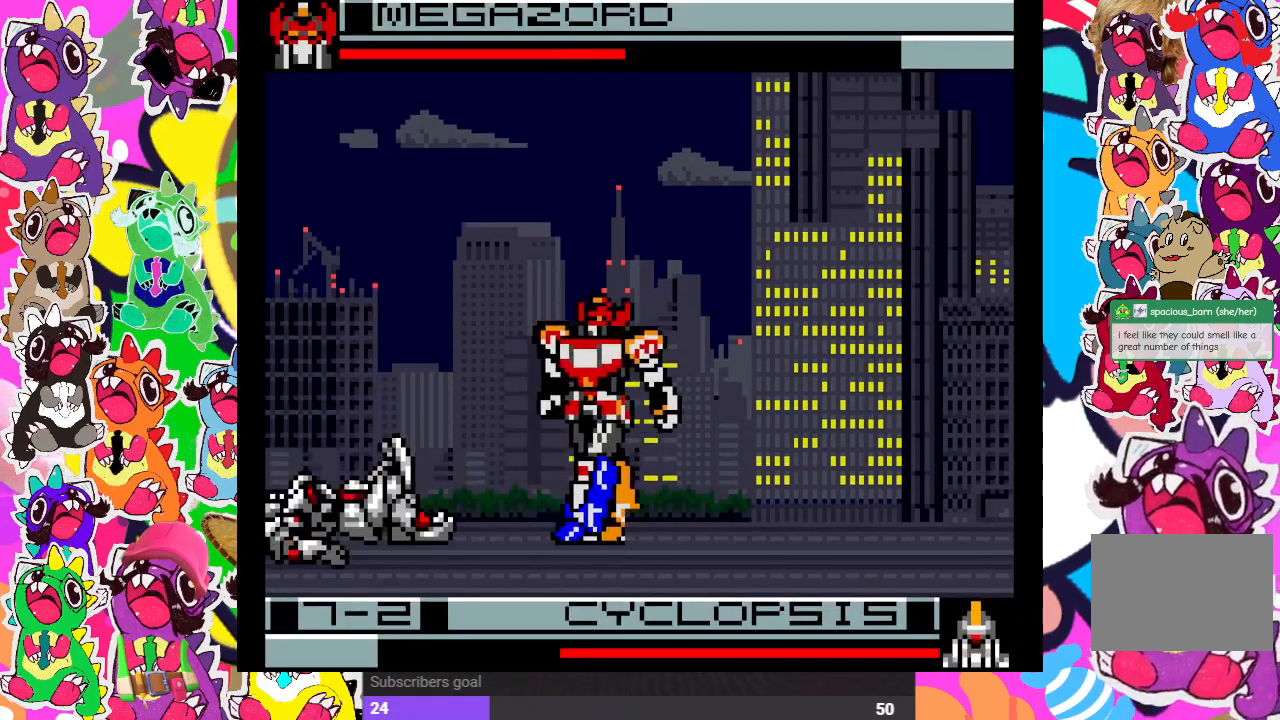
{"buttons": ["CROSS", "SQUARE", "DPAD_RIGHT"], "left_stick": "center", "right_stick": "center", "events": [[217, "DPAD_RIGHT", "down"], [467, "CROSS", "down"], [467, "SQUARE", "down"]]}
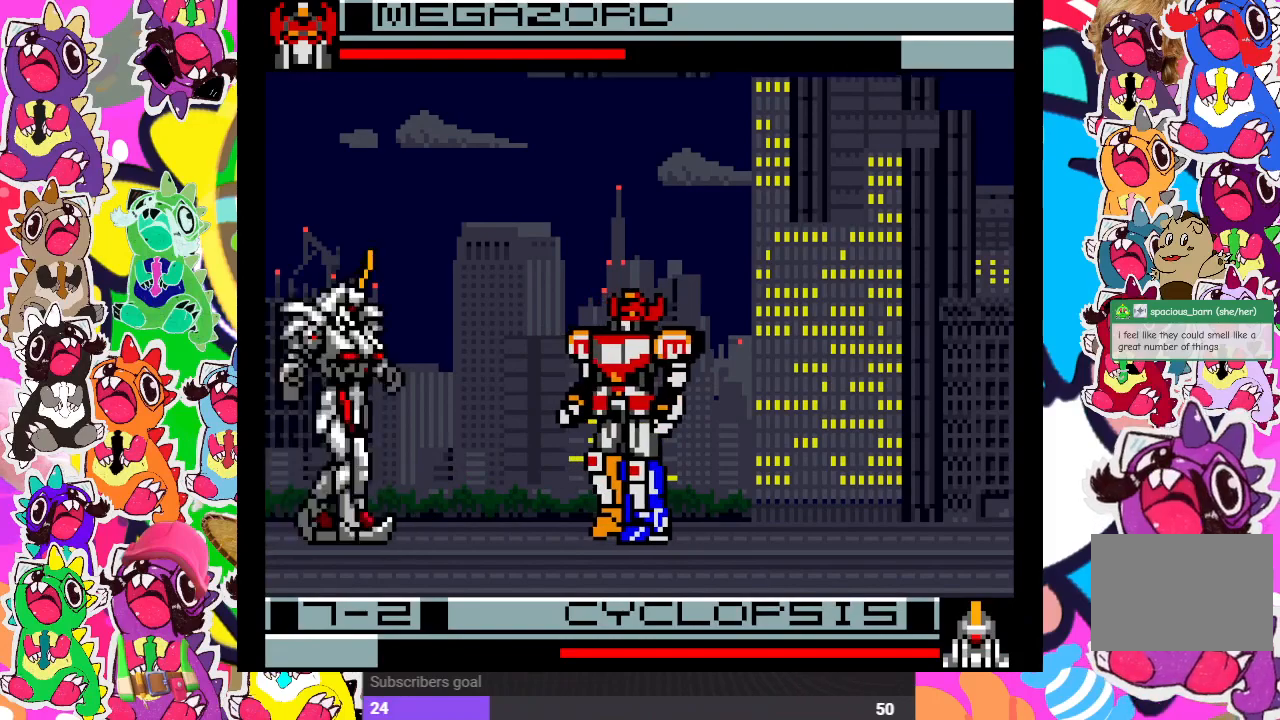
{"buttons": ["DPAD_RIGHT"], "left_stick": "center", "right_stick": "center", "events": [[67, "SQUARE", "up"], [100, "CROSS", "up"]]}
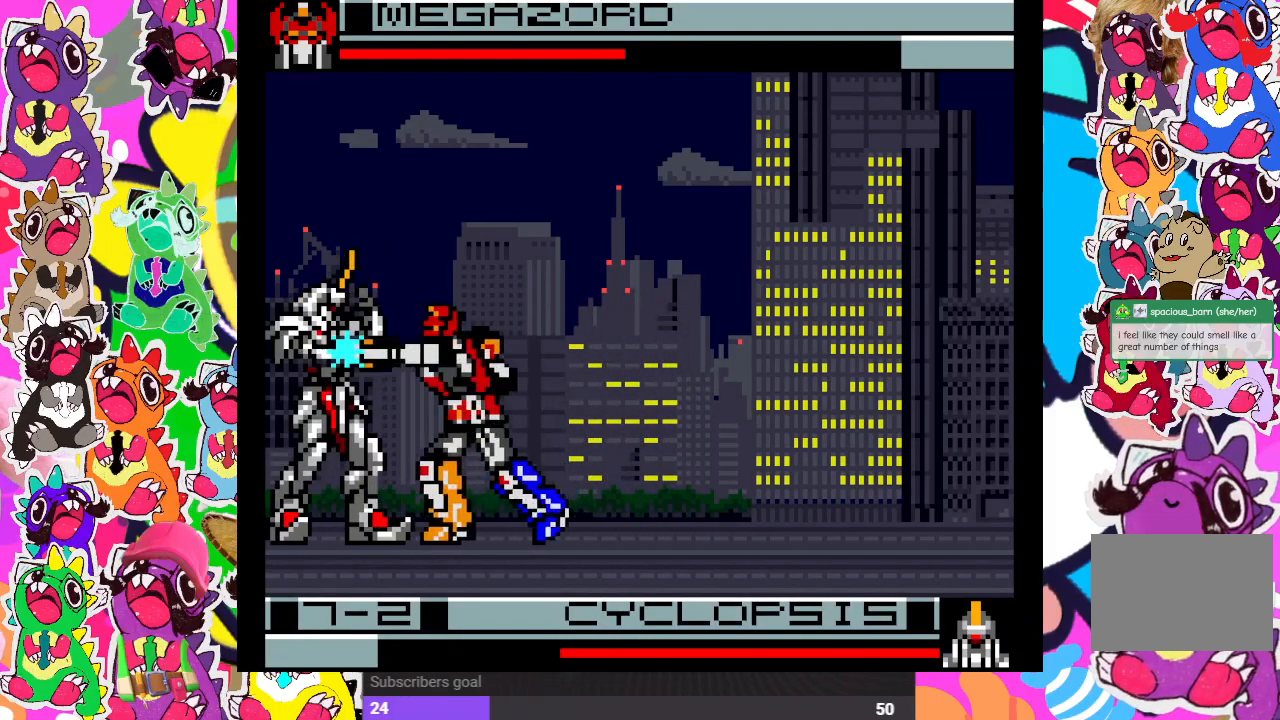
{"buttons": ["CROSS", "SQUARE", "DPAD_RIGHT"], "left_stick": "center", "right_stick": "center", "events": [[317, "CROSS", "down"], [317, "SQUARE", "down"], [433, "CROSS", "up"], [433, "SQUARE", "up"], [500, "CROSS", "down"], [500, "SQUARE", "down"]]}
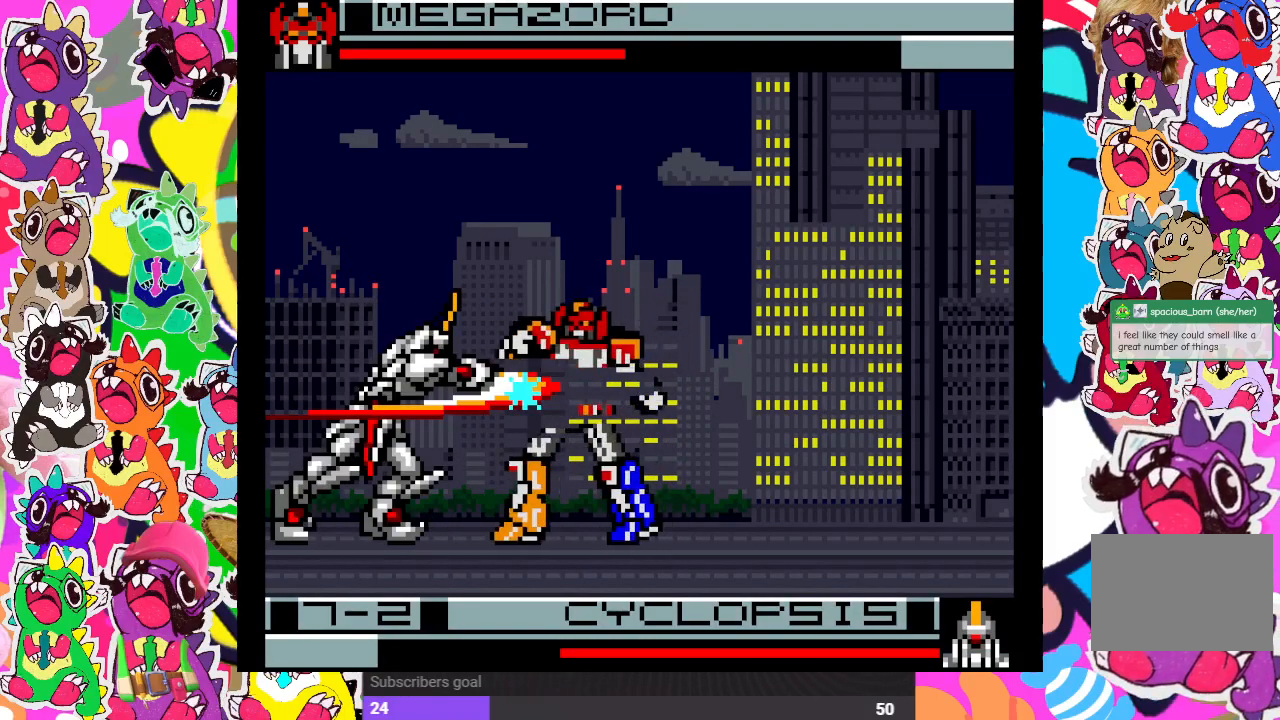
{"buttons": ["CROSS", "SQUARE", "DPAD_RIGHT"], "left_stick": "center", "right_stick": "center", "events": [[100, "CROSS", "up"], [100, "SQUARE", "up"], [133, "CROSS", "down"], [150, "SQUARE", "down"], [233, "CROSS", "up"], [233, "SQUARE", "up"], [283, "CROSS", "down"], [317, "SQUARE", "down"], [367, "CROSS", "up"], [367, "SQUARE", "up"], [433, "CROSS", "down"], [467, "SQUARE", "down"]]}
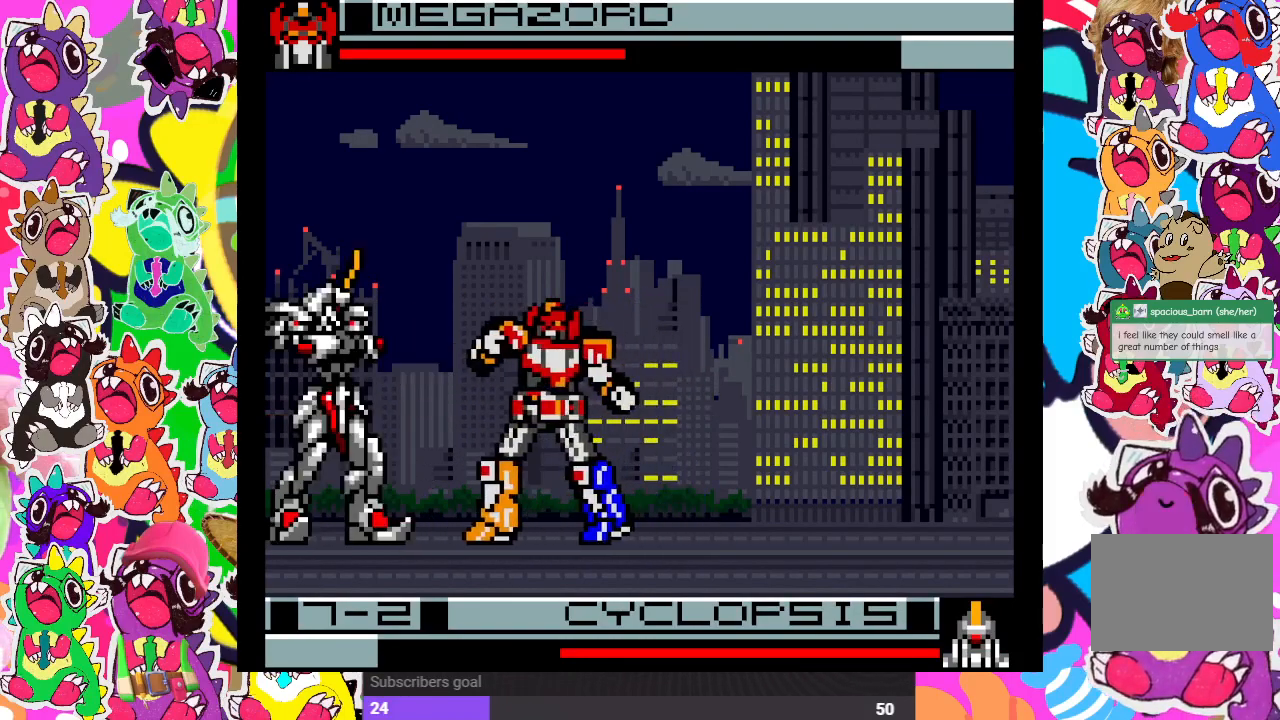
{"buttons": ["DPAD_RIGHT"], "left_stick": "center", "right_stick": "center", "events": [[33, "CROSS", "up"], [33, "SQUARE", "up"], [83, "CROSS", "down"], [100, "SQUARE", "down"], [317, "SQUARE", "up"], [333, "CROSS", "up"]]}
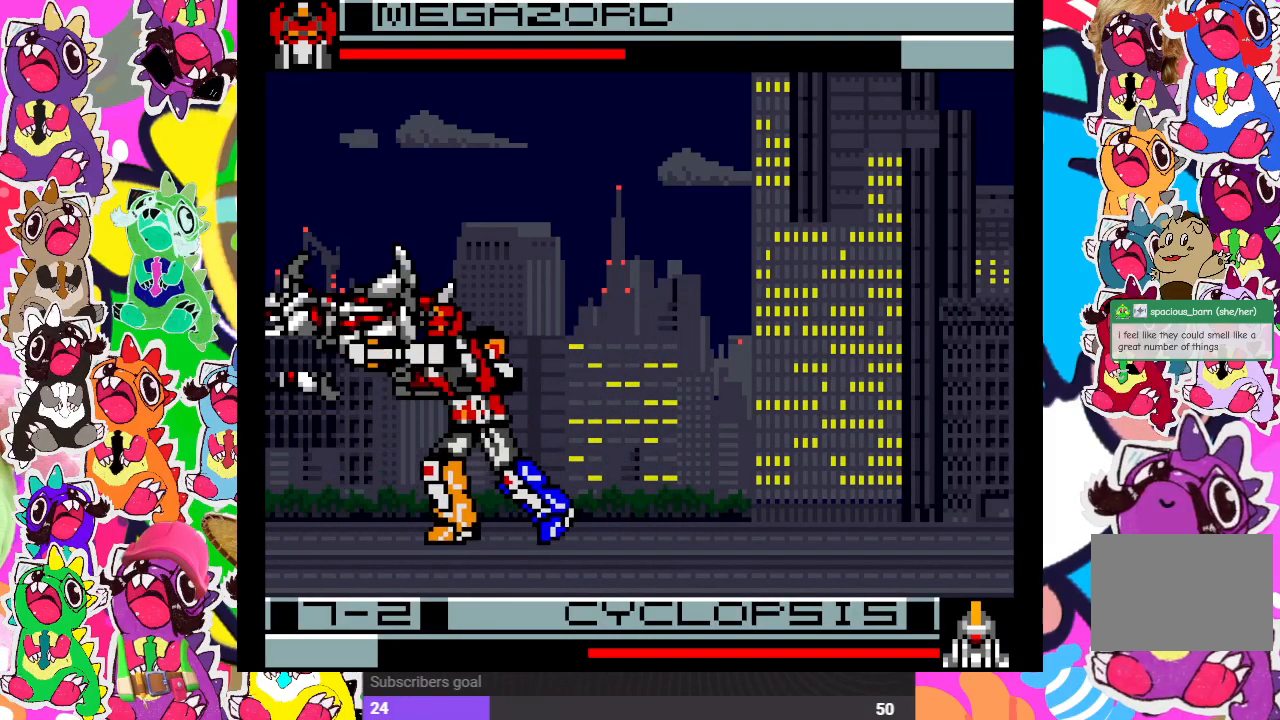
{"buttons": ["DPAD_RIGHT"], "left_stick": "center", "right_stick": "center", "events": []}
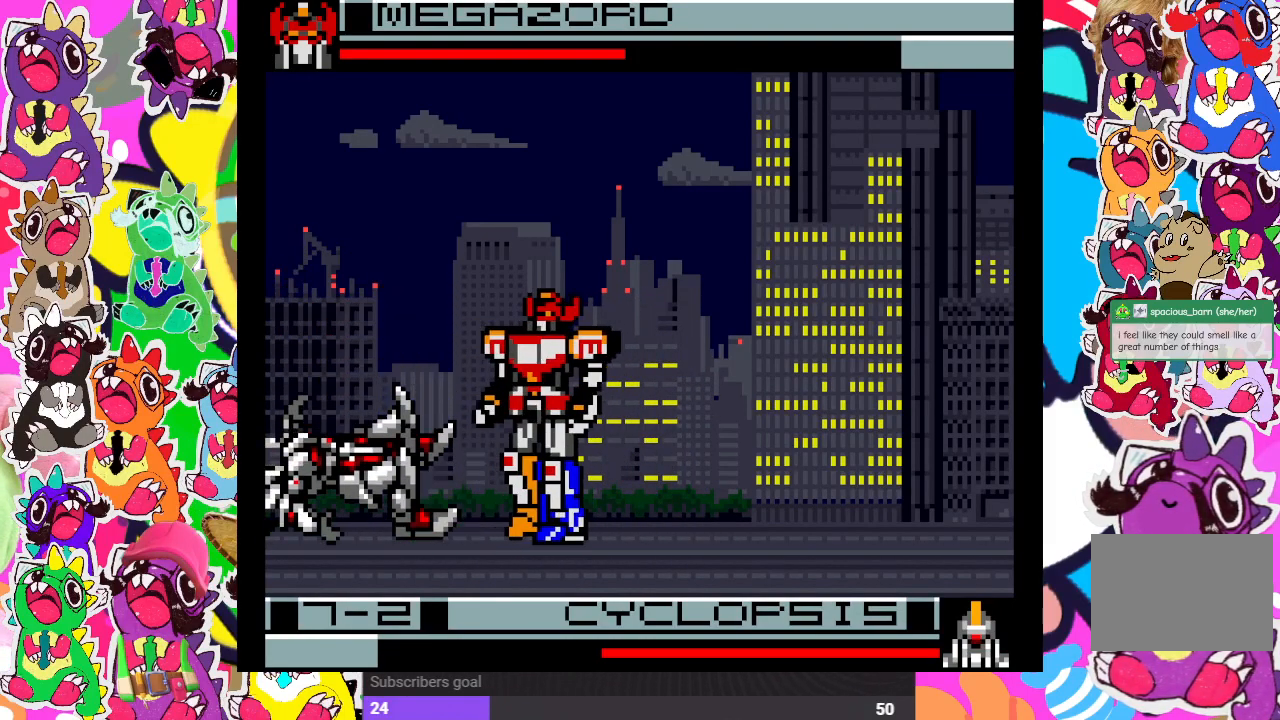
{"buttons": ["DPAD_RIGHT"], "left_stick": "center", "right_stick": "center", "events": []}
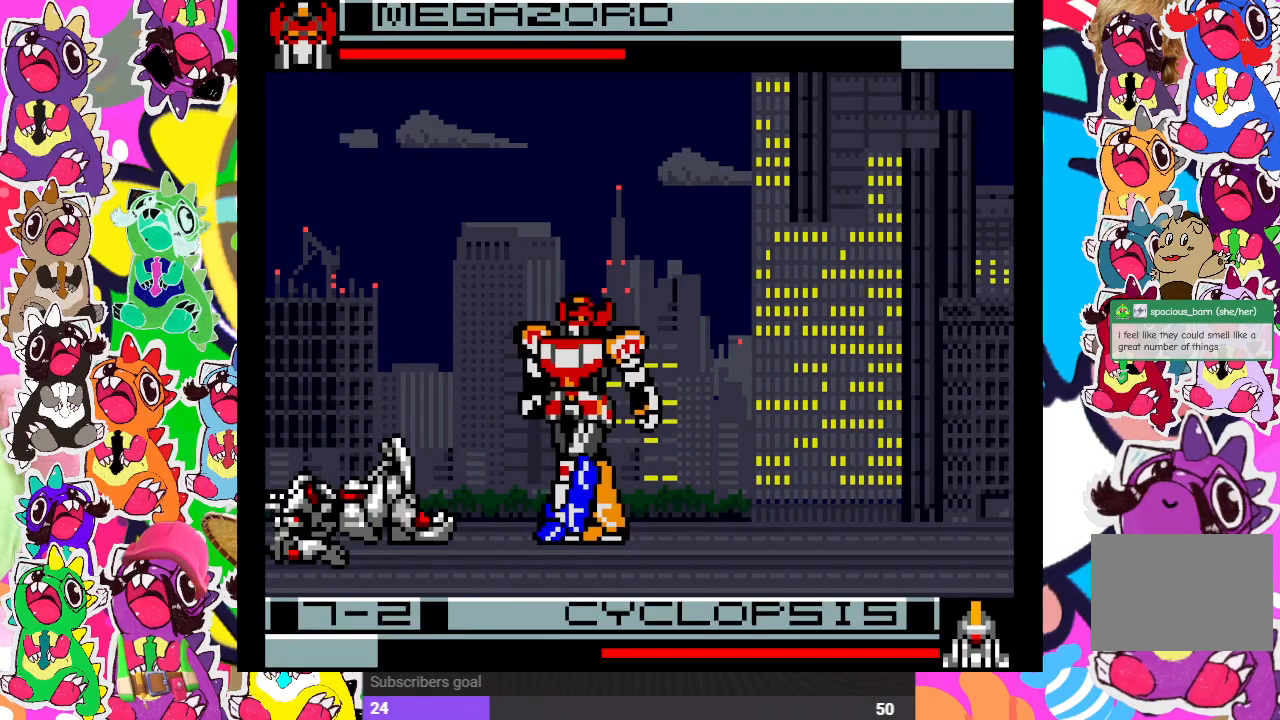
{"buttons": ["CROSS", "DPAD_RIGHT"], "left_stick": "center", "right_stick": "center", "events": [[367, "CROSS", "down"], [367, "SQUARE", "down"], [483, "SQUARE", "up"]]}
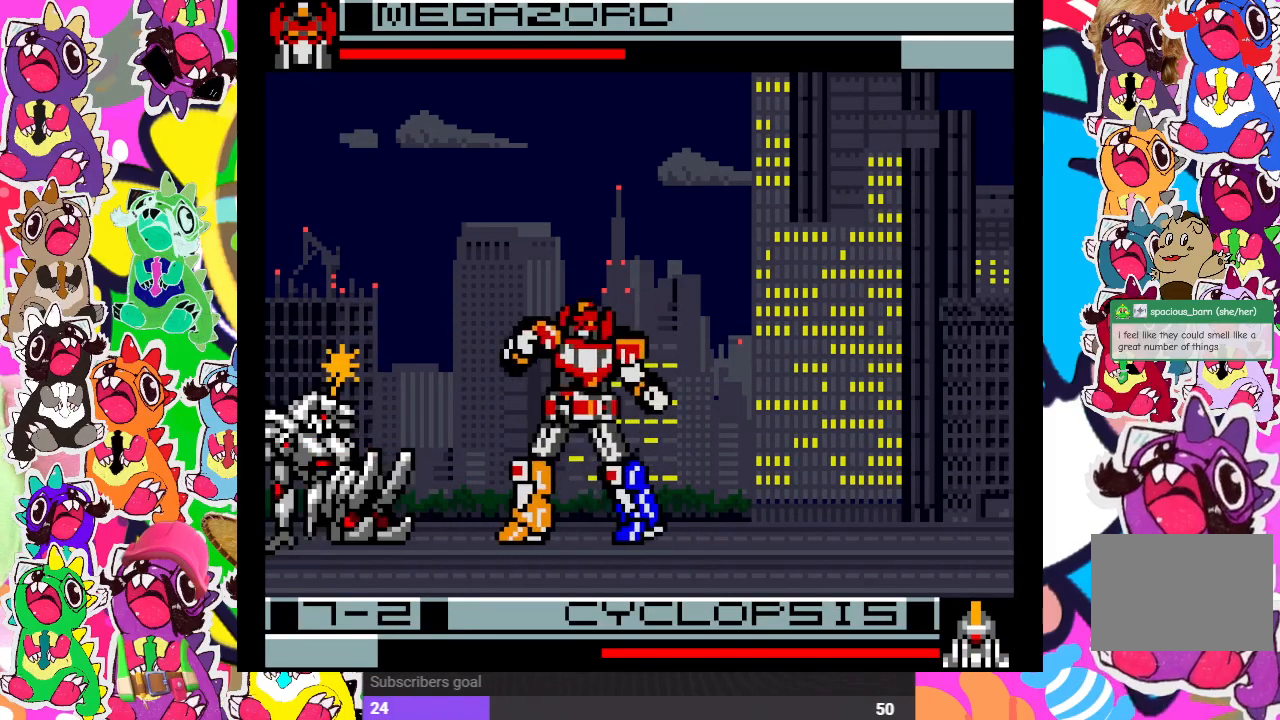
{"buttons": ["CROSS", "SQUARE", "DPAD_RIGHT"], "left_stick": "center", "right_stick": "center", "events": [[17, "CROSS", "up"], [417, "CROSS", "down"], [417, "SQUARE", "down"]]}
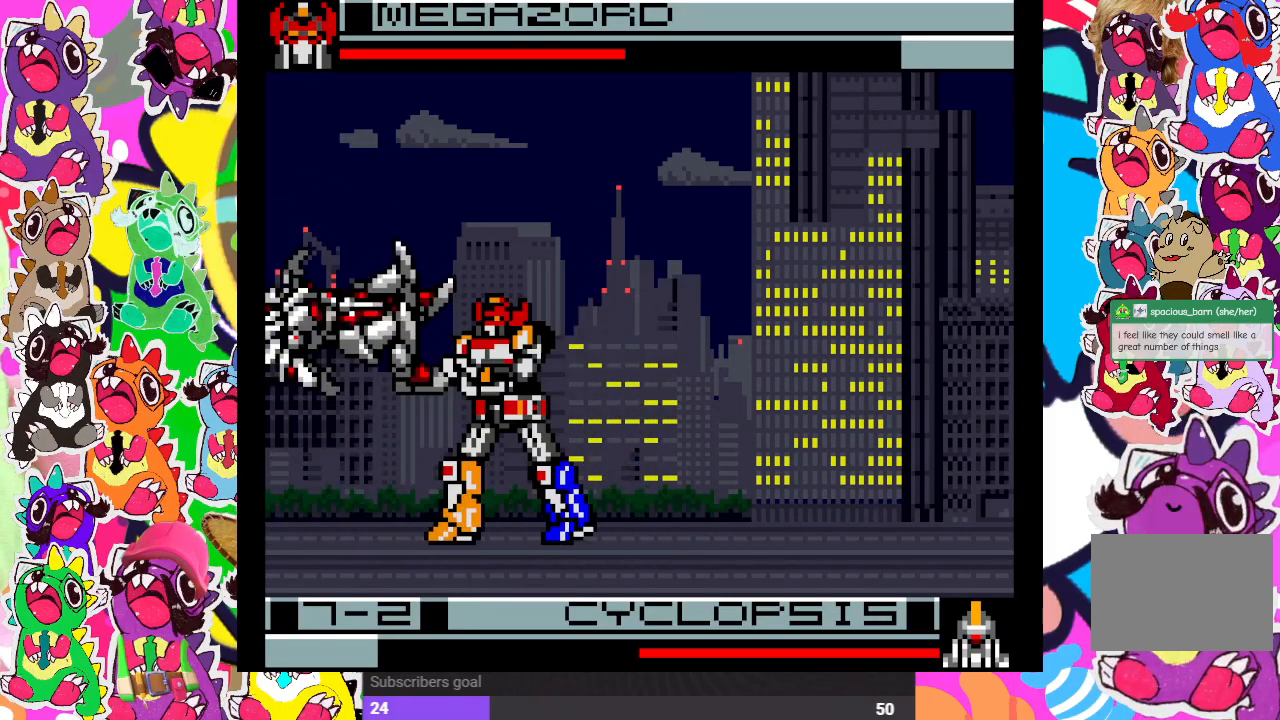
{"buttons": ["DPAD_RIGHT"], "left_stick": "center", "right_stick": "center", "events": [[50, "CROSS", "up"], [50, "SQUARE", "up"]]}
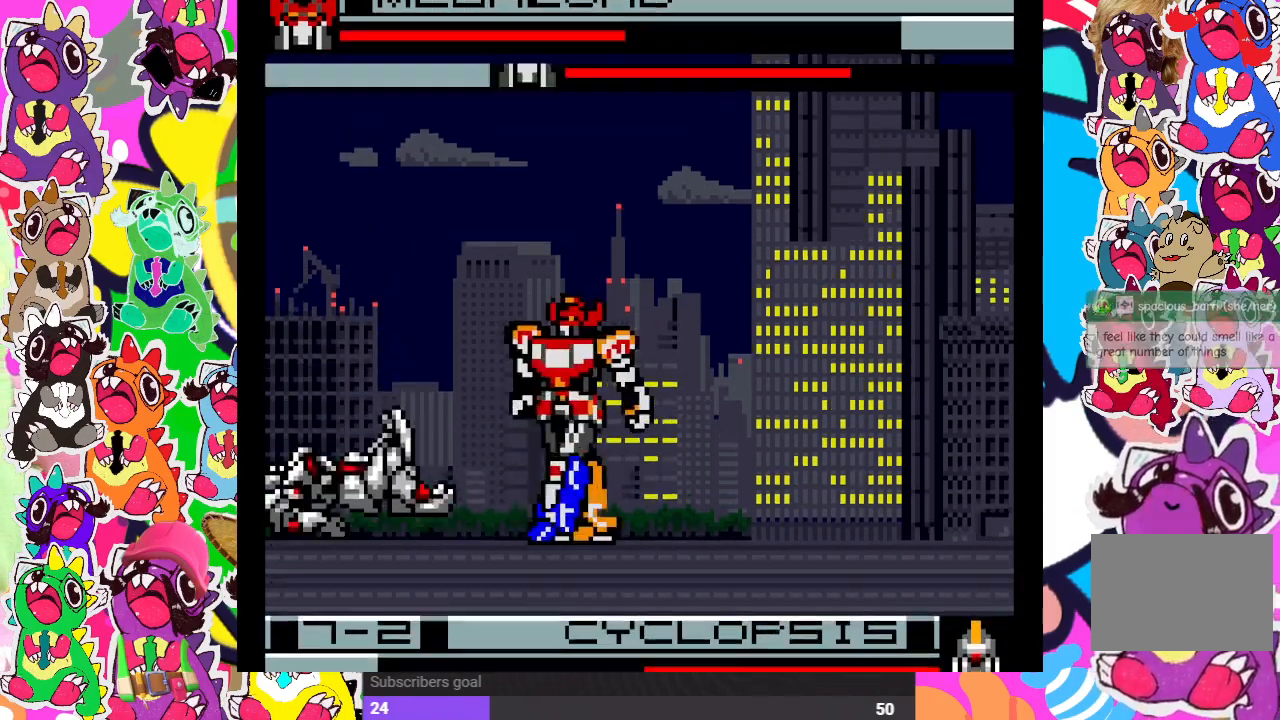
{"buttons": ["DPAD_RIGHT"], "left_stick": "center", "right_stick": "center", "events": []}
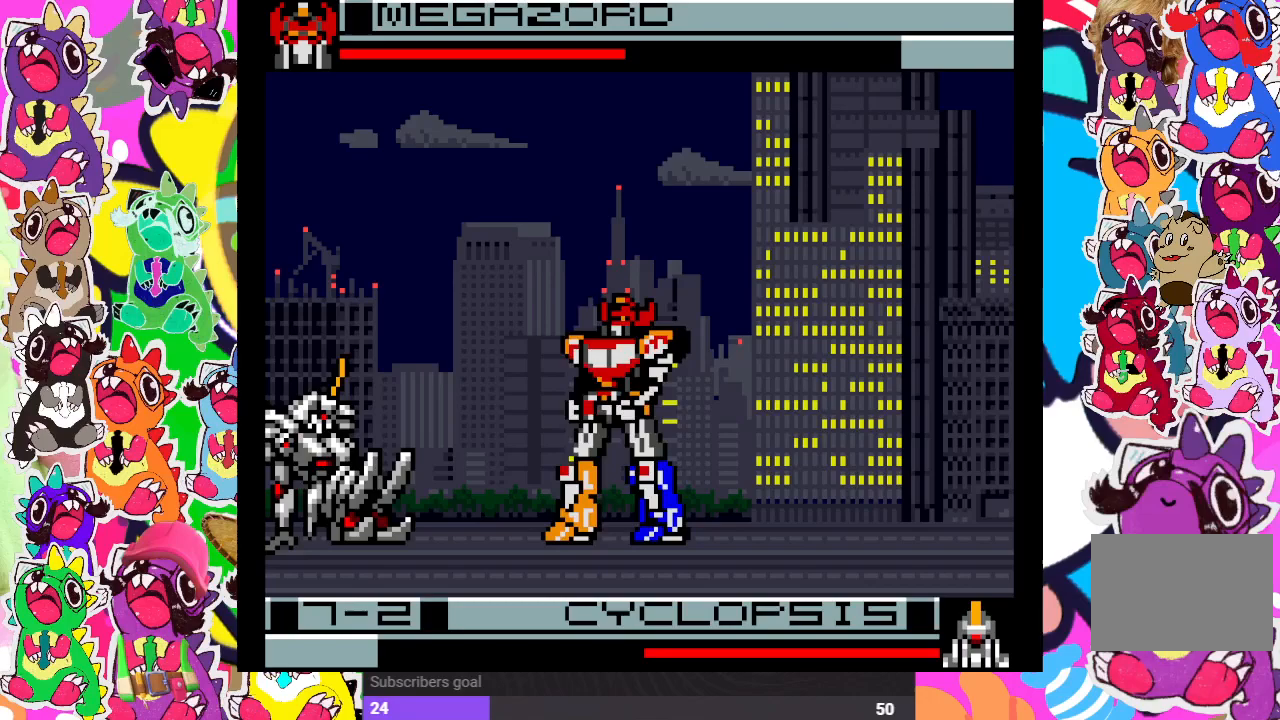
{"buttons": ["DPAD_RIGHT"], "left_stick": "center", "right_stick": "center", "events": [[100, "CROSS", "down"], [100, "SQUARE", "down"], [250, "CROSS", "up"], [250, "SQUARE", "up"]]}
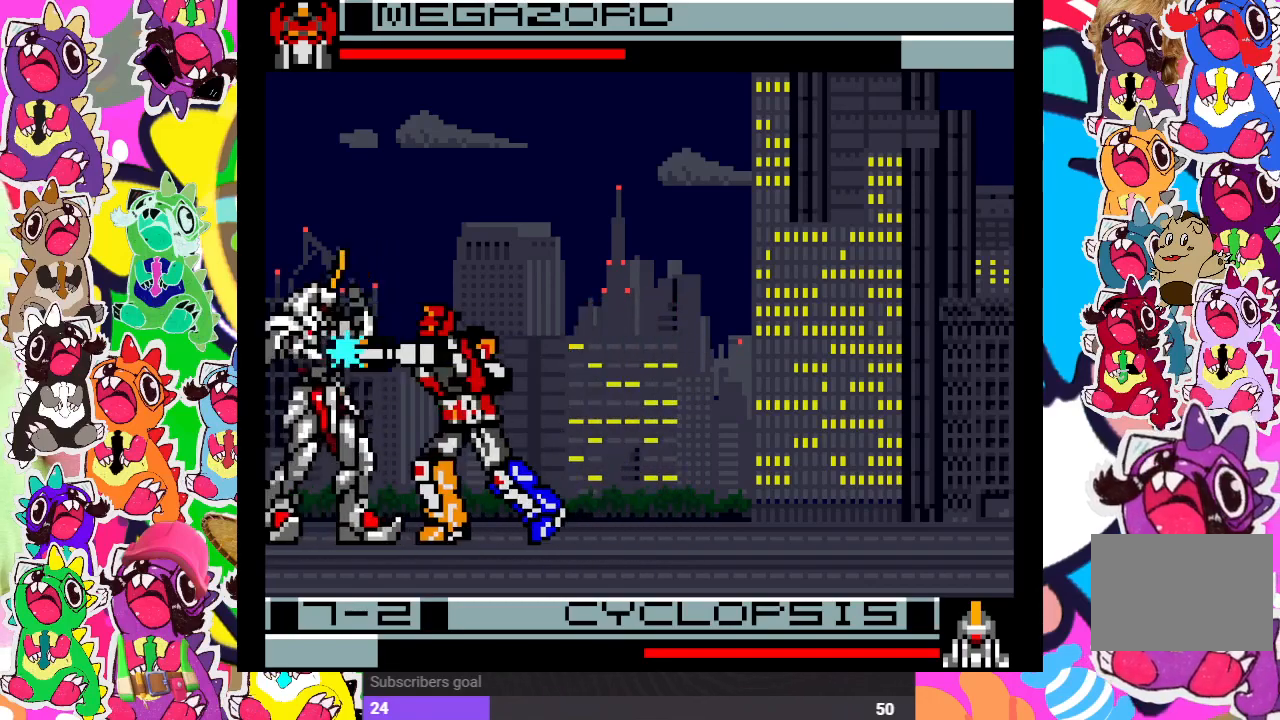
{"buttons": ["CROSS", "SQUARE", "DPAD_RIGHT"], "left_stick": "center", "right_stick": "center", "events": [[433, "SQUARE", "down"], [450, "CROSS", "down"]]}
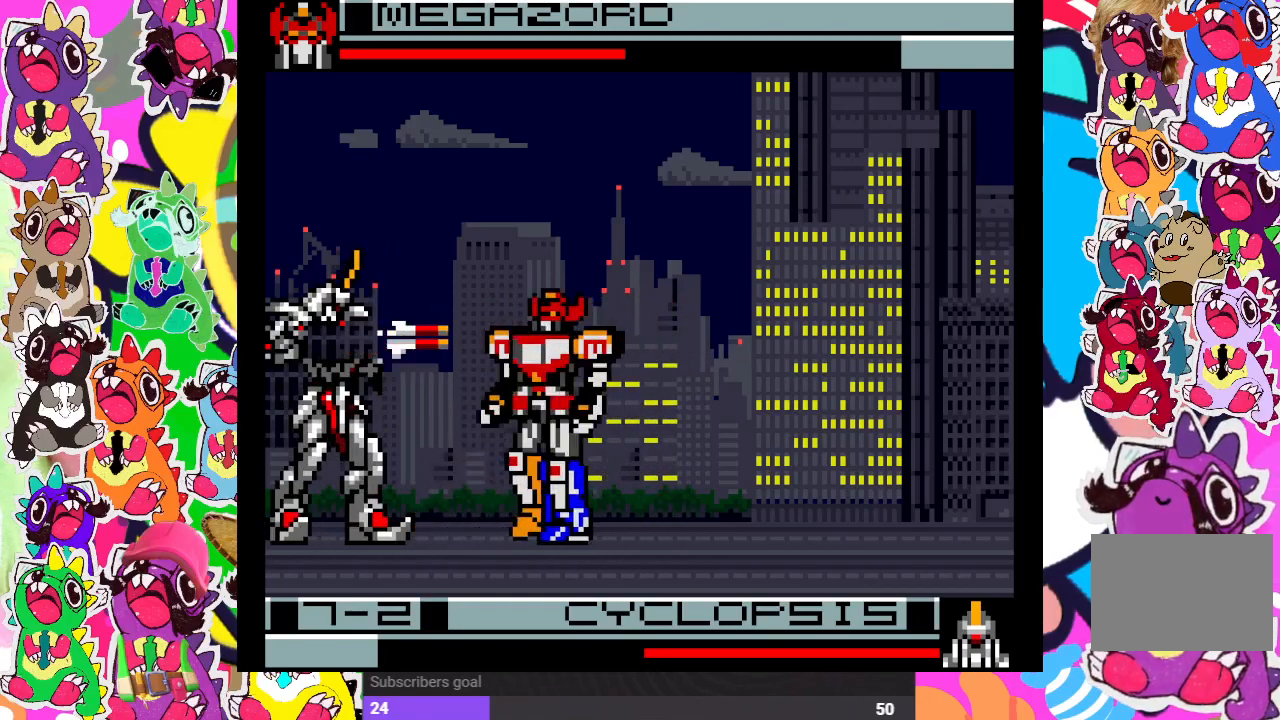
{"buttons": ["DPAD_RIGHT"], "left_stick": "center", "right_stick": "center", "events": [[83, "CROSS", "up"], [100, "SQUARE", "up"]]}
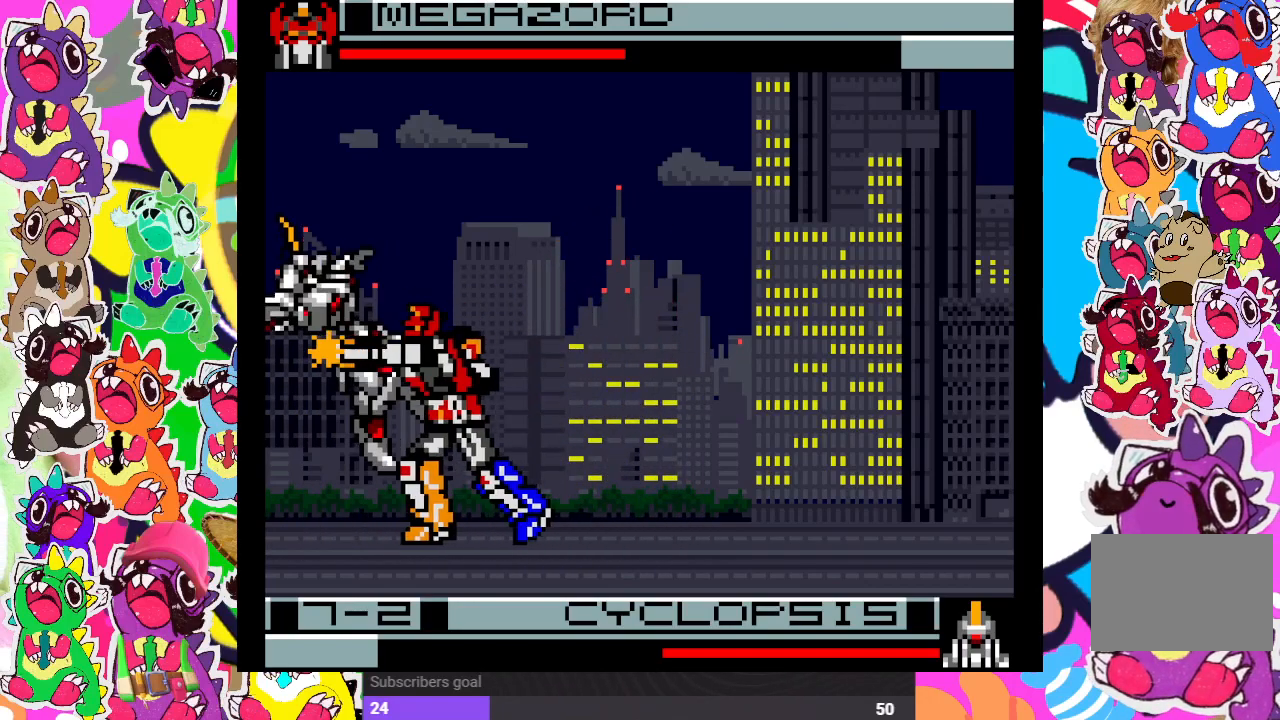
{"buttons": ["DPAD_RIGHT"], "left_stick": "center", "right_stick": "center", "events": []}
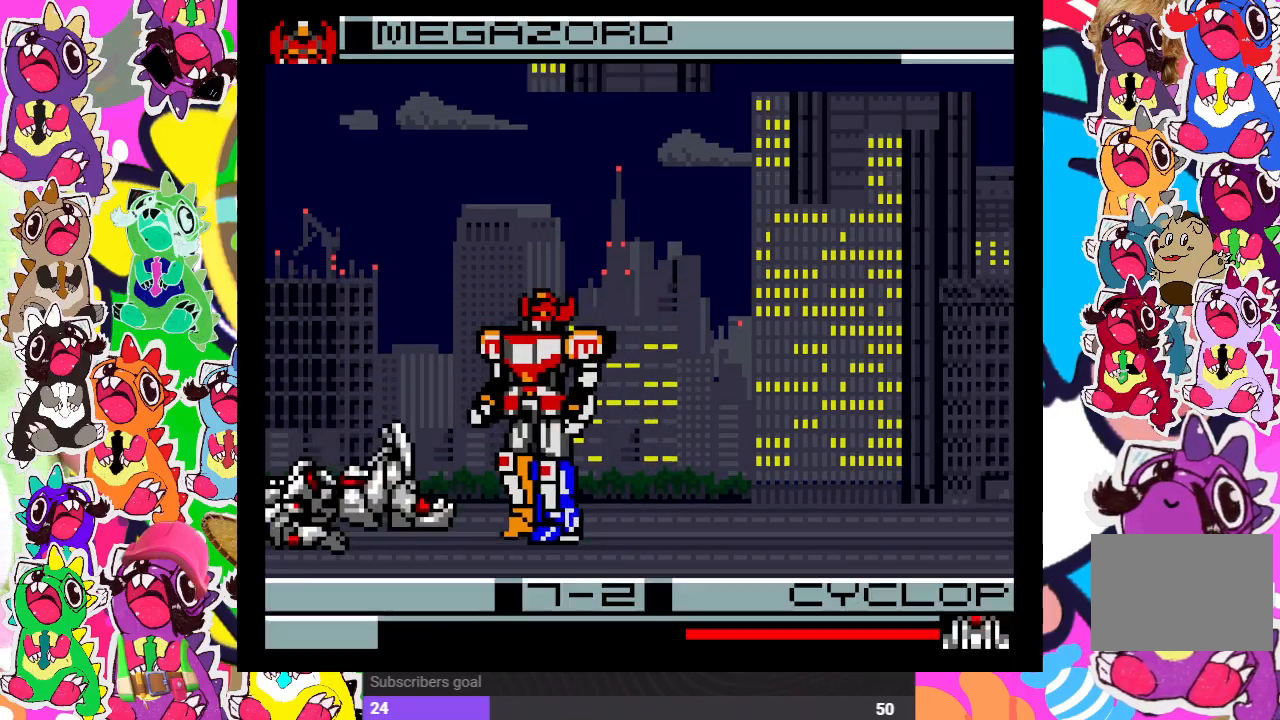
{"buttons": ["DPAD_RIGHT"], "left_stick": "center", "right_stick": "center", "events": []}
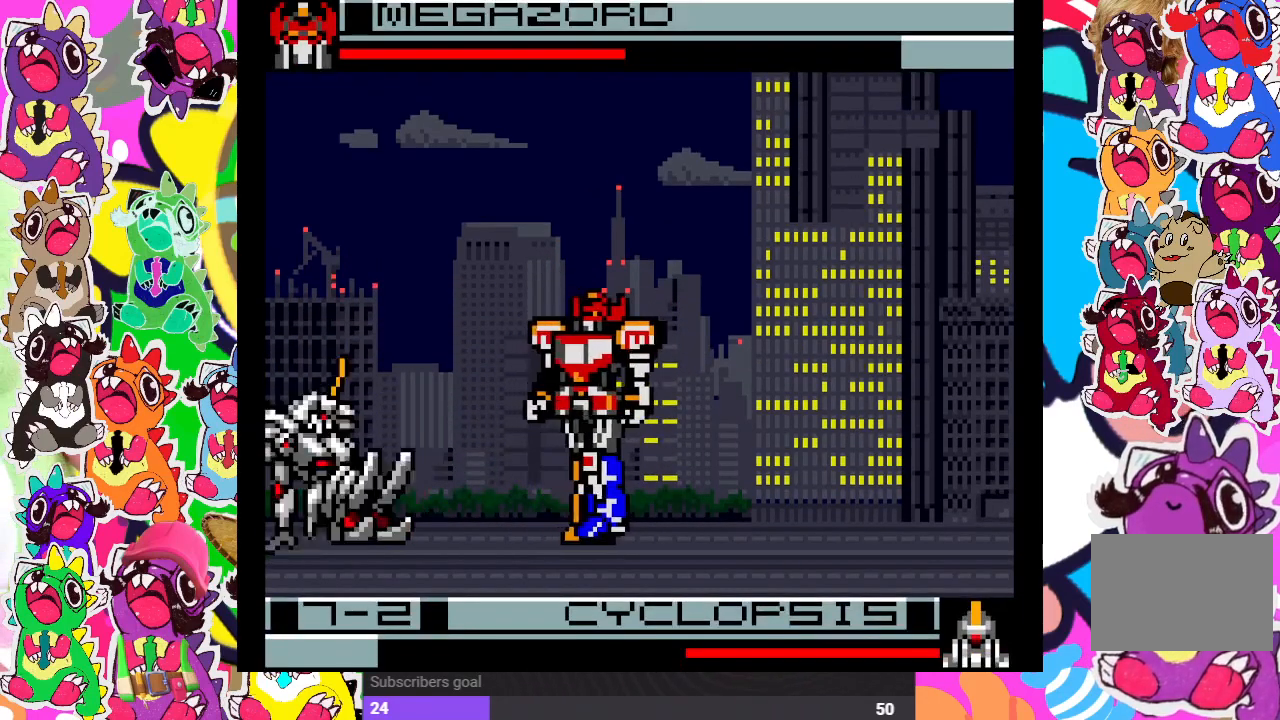
{"buttons": ["DPAD_RIGHT"], "left_stick": "center", "right_stick": "center", "events": [[50, "CROSS", "down"], [50, "SQUARE", "down"], [183, "SQUARE", "up"], [200, "CROSS", "up"]]}
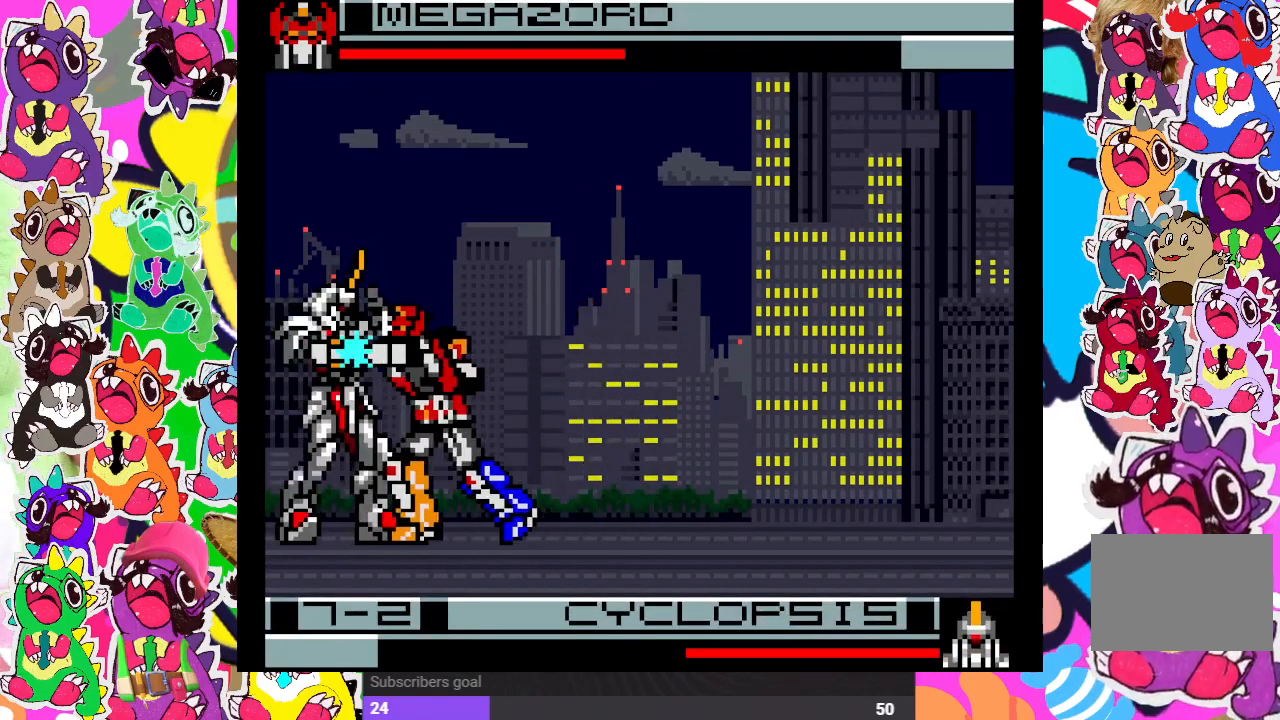
{"buttons": ["DPAD_RIGHT"], "left_stick": "center", "right_stick": "center", "events": []}
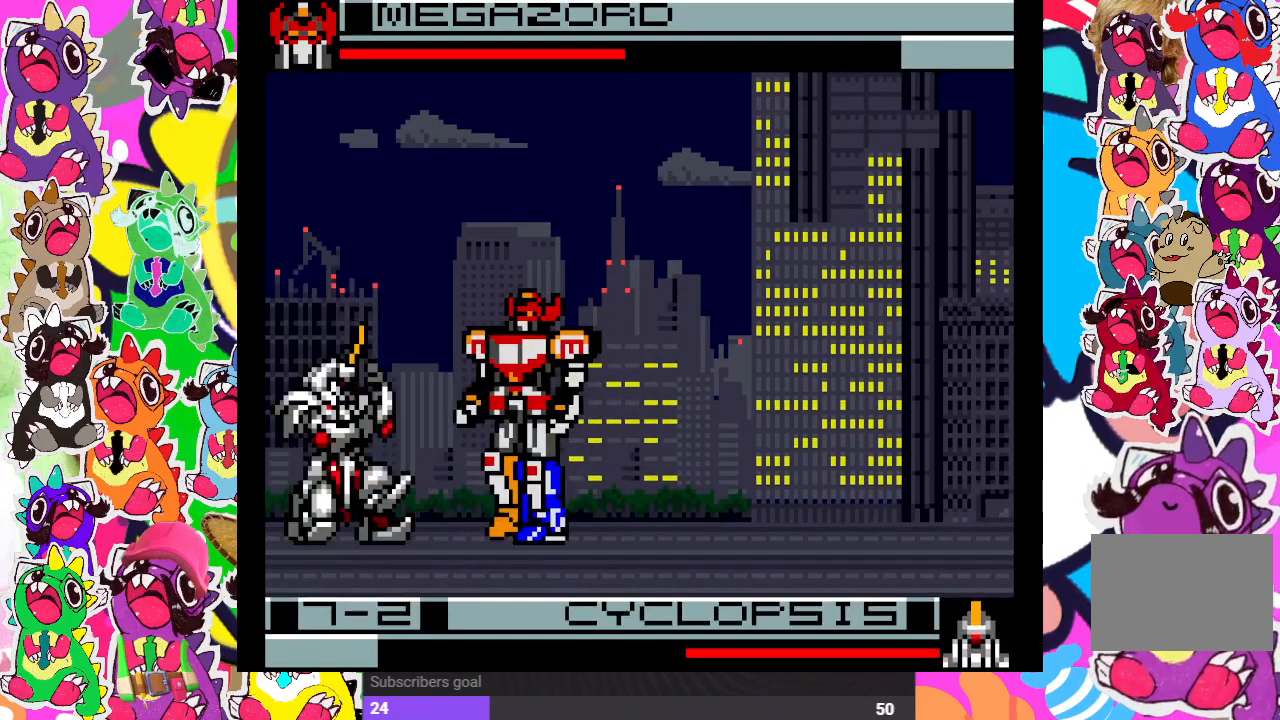
{"buttons": ["DPAD_RIGHT"], "left_stick": "center", "right_stick": "center", "events": [[217, "SQUARE", "down"], [233, "CROSS", "down"], [350, "SQUARE", "up"], [367, "CROSS", "up"]]}
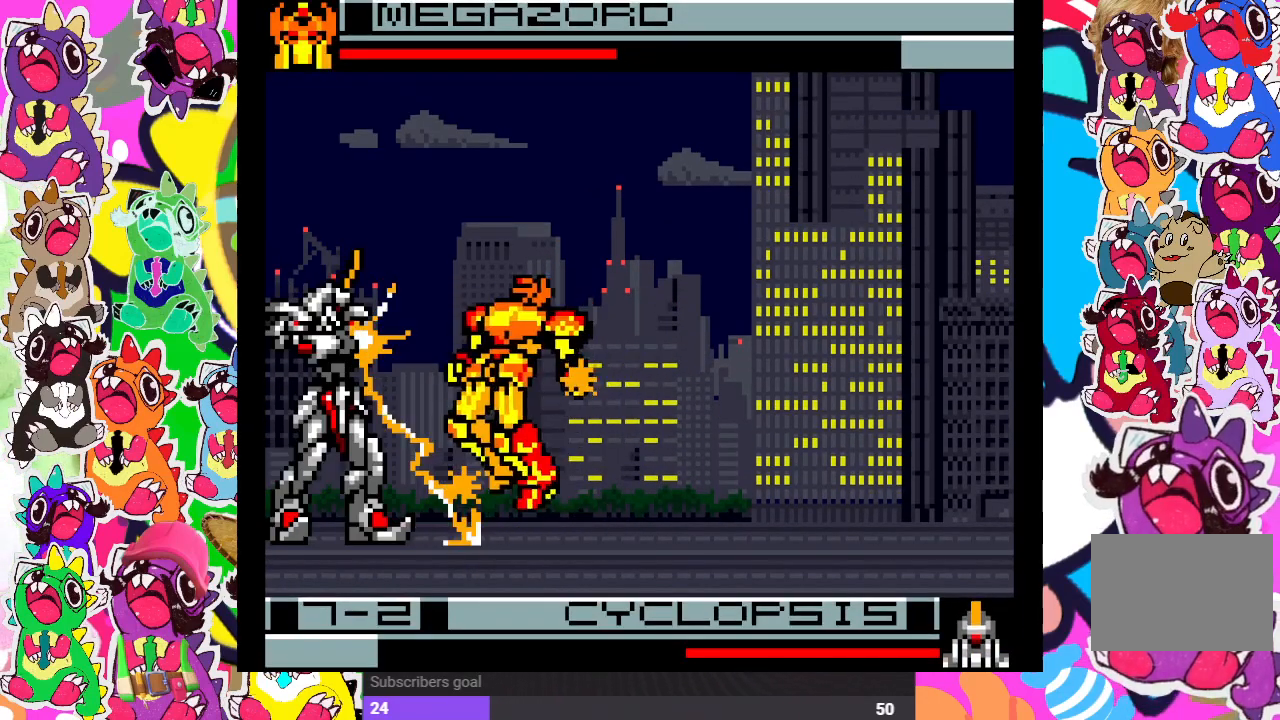
{"buttons": ["CROSS", "SQUARE", "DPAD_RIGHT"], "left_stick": "center", "right_stick": "center", "events": [[400, "CROSS", "down"], [417, "SQUARE", "down"]]}
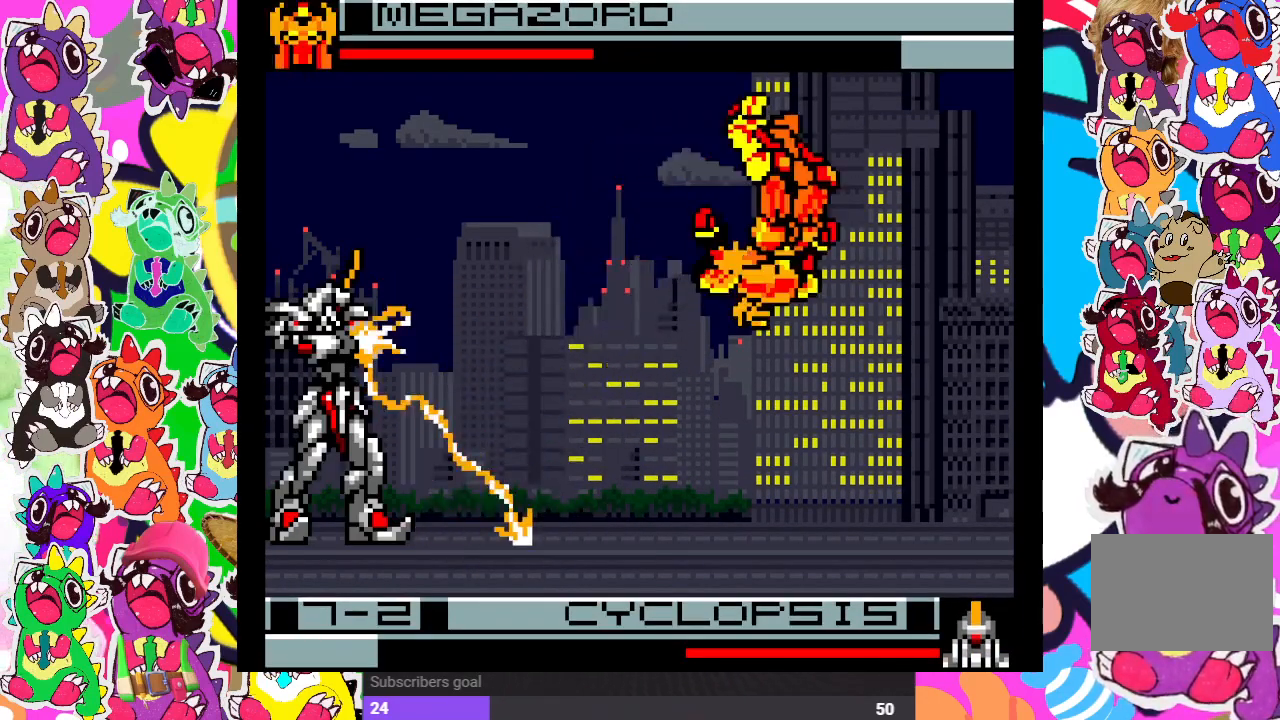
{"buttons": ["CROSS", "SQUARE", "DPAD_RIGHT"], "left_stick": "center", "right_stick": "center", "events": [[50, "CROSS", "up"], [50, "SQUARE", "up"], [150, "CROSS", "down"], [150, "DPAD_RIGHT", "up"], [217, "SQUARE", "down"], [267, "CROSS", "up"], [267, "DPAD_LEFT", "down"], [283, "SQUARE", "up"], [350, "DPAD_LEFT", "up"], [400, "DPAD_DOWN", "down"], [417, "CROSS", "down"], [450, "DPAD_DOWN", "up"], [467, "SQUARE", "down"], [500, "DPAD_RIGHT", "down"]]}
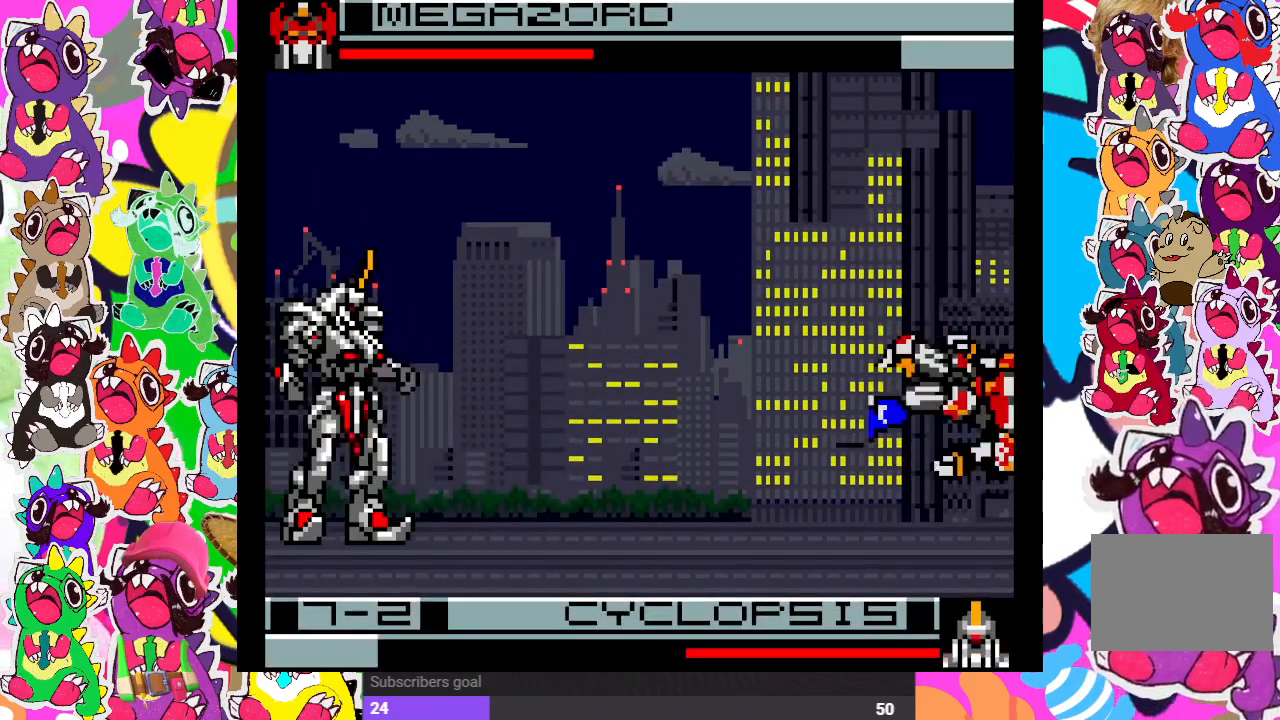
{"buttons": ["SQUARE", "DPAD_LEFT"], "left_stick": "center", "right_stick": "center", "events": [[17, "CROSS", "up"], [17, "DPAD_RIGHT", "up"], [67, "DPAD_LEFT", "down"], [67, "SQUARE", "up"], [150, "CROSS", "down"], [167, "DPAD_LEFT", "up"], [200, "SQUARE", "down"], [267, "CROSS", "up"], [267, "SQUARE", "up"], [317, "DPAD_LEFT", "down"], [383, "CROSS", "down"], [417, "SQUARE", "down"], [500, "CROSS", "up"]]}
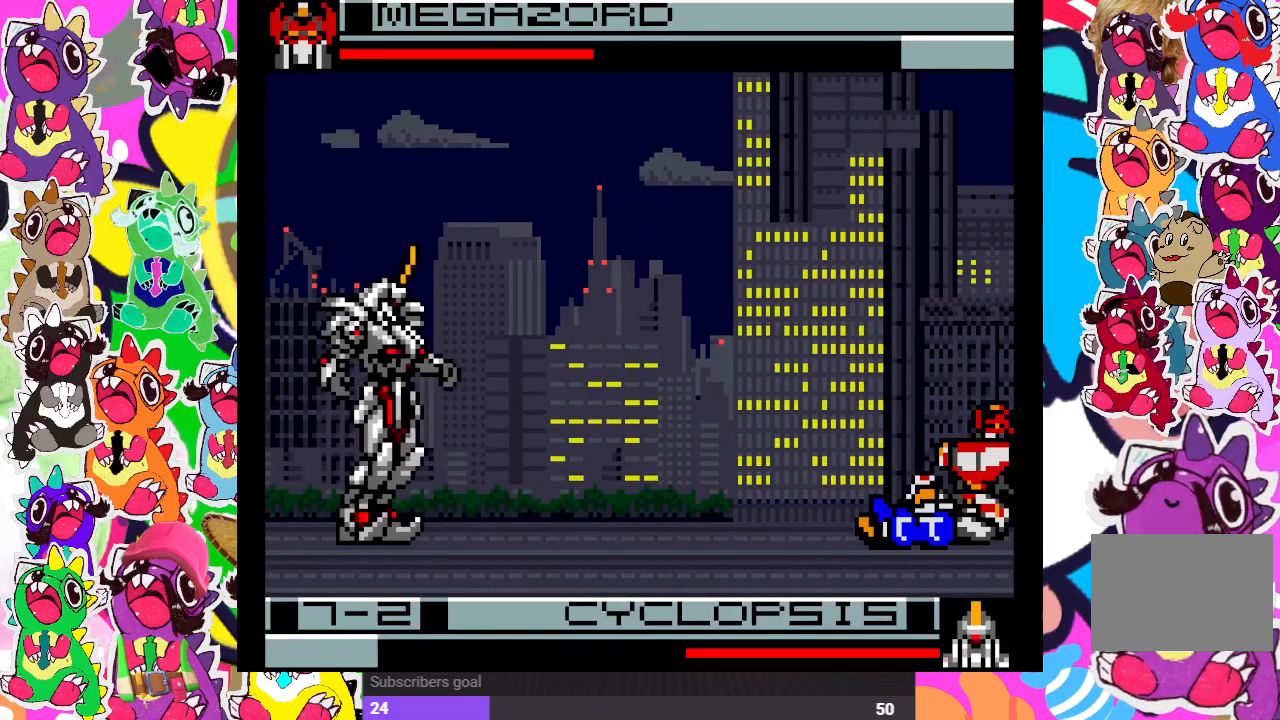
{"buttons": ["DPAD_UP"], "left_stick": "center", "right_stick": "center", "events": [[33, "SQUARE", "up"], [183, "DPAD_UP", "down"], [233, "DPAD_LEFT", "up"]]}
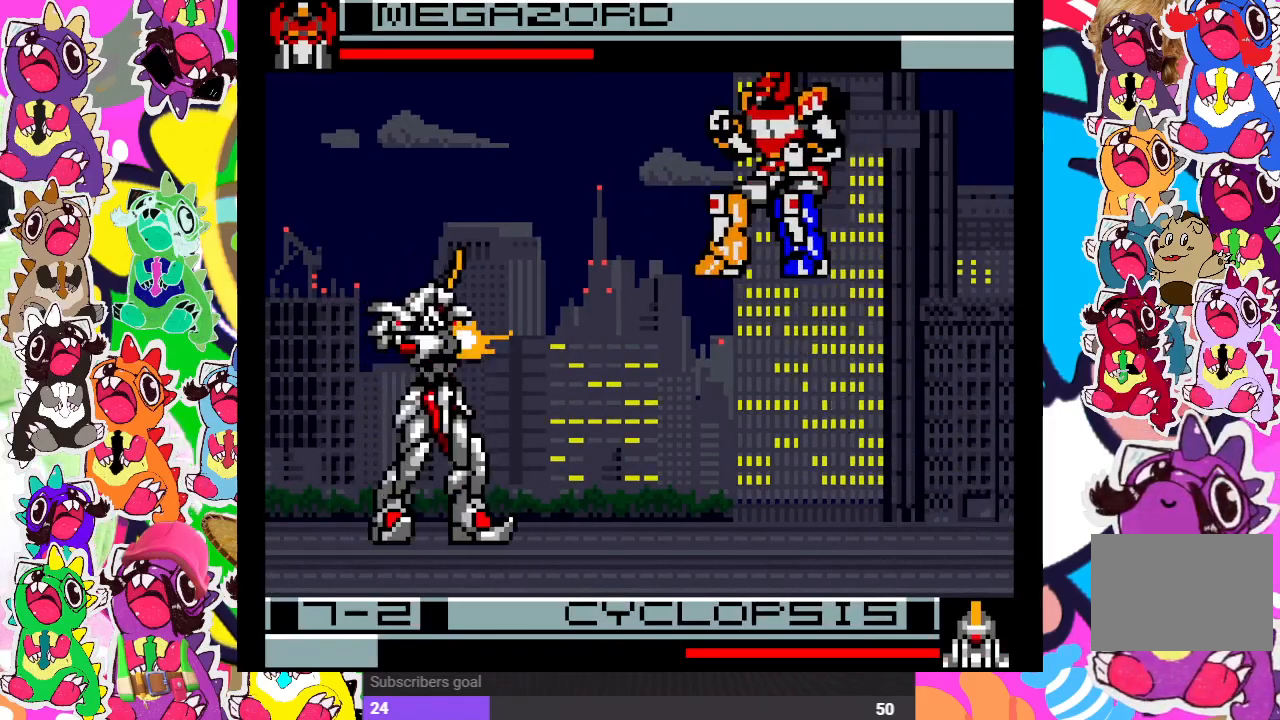
{"buttons": ["SQUARE", "DPAD_RIGHT"], "left_stick": "center", "right_stick": "center", "events": [[100, "DPAD_RIGHT", "down"], [117, "DPAD_UP", "up"], [150, "SQUARE", "down"], [167, "DPAD_RIGHT", "up"], [200, "DPAD_RIGHT", "down"], [250, "SQUARE", "up"], [317, "SQUARE", "down"], [383, "SQUARE", "up"], [417, "SQUARE", "down"]]}
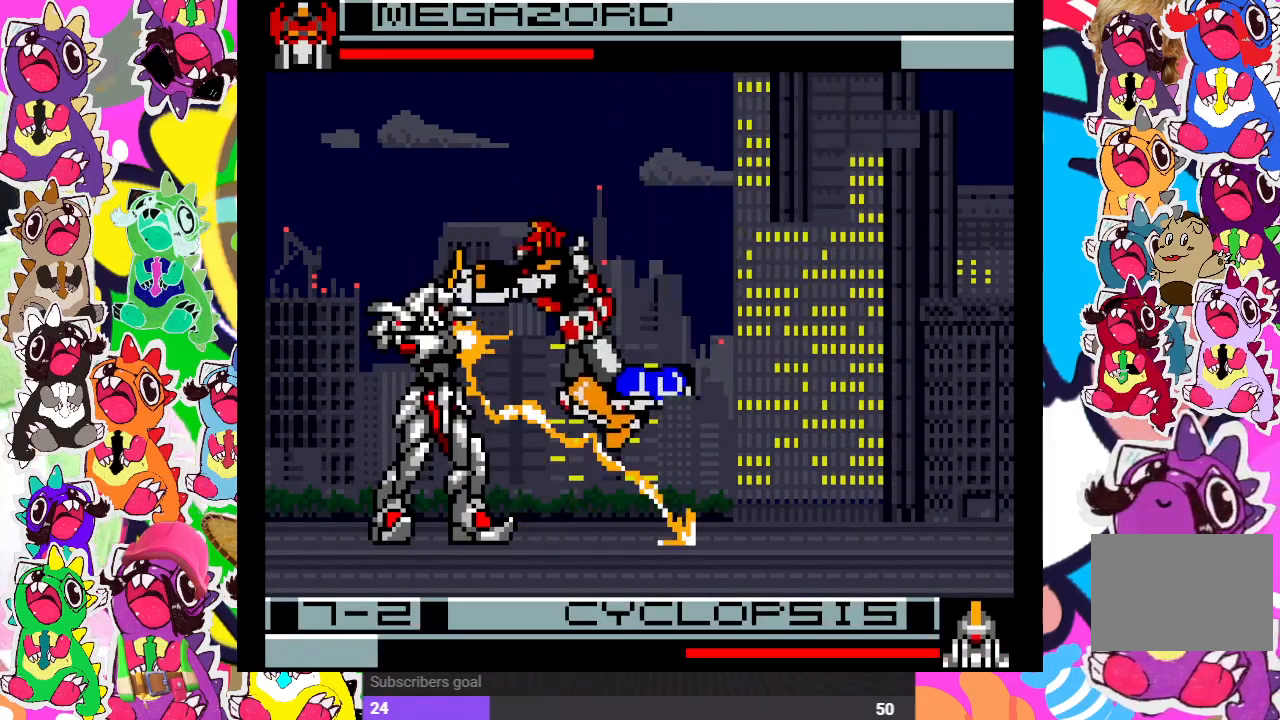
{"buttons": ["CROSS", "SQUARE"], "left_stick": "center", "right_stick": "center", "events": [[50, "SQUARE", "up"], [133, "SQUARE", "down"], [183, "SQUARE", "up"], [250, "SQUARE", "down"], [317, "SQUARE", "up"], [450, "CROSS", "down"], [467, "DPAD_RIGHT", "up"], [467, "SQUARE", "down"]]}
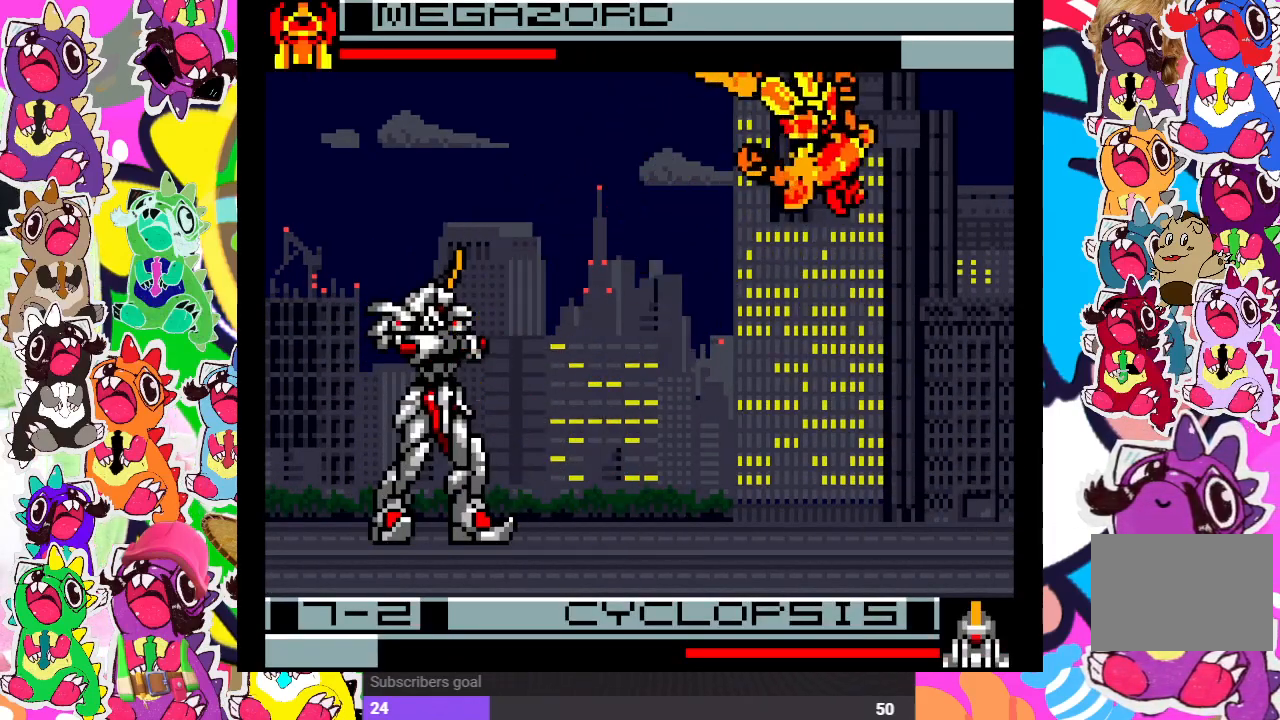
{"buttons": ["CROSS", "SQUARE", "DPAD_LEFT"], "left_stick": "center", "right_stick": "center", "events": [[67, "DPAD_LEFT", "down"], [83, "CROSS", "up"], [100, "SQUARE", "up"], [183, "CROSS", "down"], [217, "DPAD_LEFT", "up"], [233, "DPAD_DOWN", "down"], [233, "SQUARE", "down"], [283, "DPAD_DOWN", "up"], [317, "CROSS", "up"], [333, "SQUARE", "up"], [350, "DPAD_DOWN", "down"], [400, "DPAD_DOWN", "up"], [400, "DPAD_LEFT", "down"], [417, "CROSS", "down"], [467, "SQUARE", "down"]]}